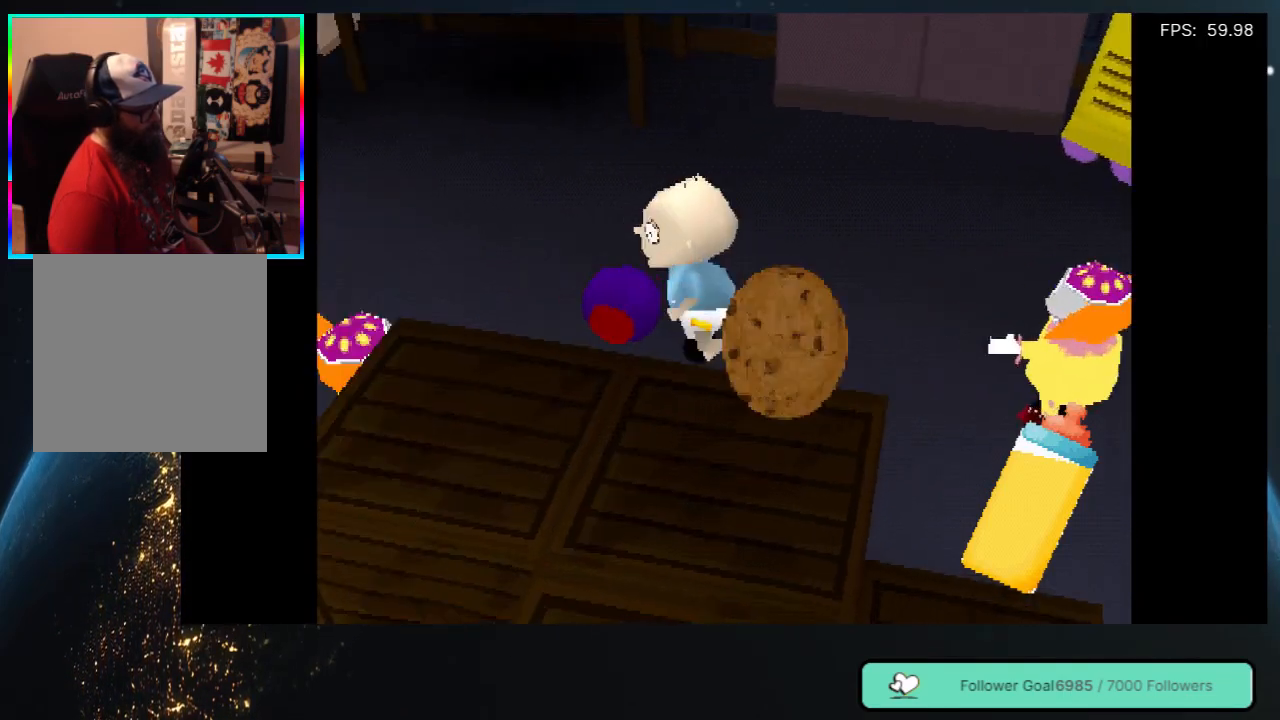
Gameplay with a controller (Xbox layout); each line is a JSON object with the inputs held at the frame after it. "events" lists button and stick changes between this image and that frame as [ms after this image, input, new state], when the widget could be followed in between. Not read: L3 R3.
{"buttons": ["DPAD_UP", "DPAD_LEFT"], "left_stick": "center", "right_stick": "center", "events": [[33, "DPAD_UP", "down"], [67, "DPAD_LEFT", "up"], [167, "DPAD_RIGHT", "down"], [367, "DPAD_RIGHT", "up"], [483, "DPAD_LEFT", "down"]]}
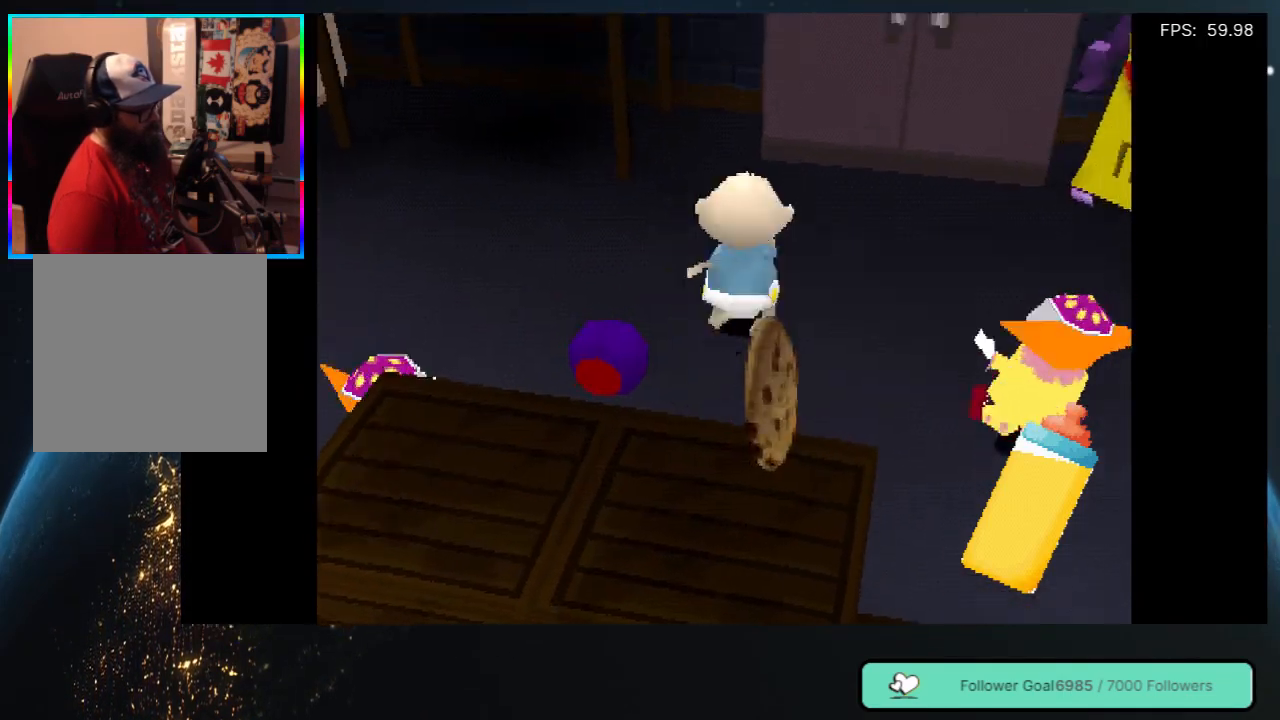
{"buttons": ["DPAD_RIGHT"], "left_stick": "center", "right_stick": "center", "events": [[67, "DPAD_LEFT", "up"], [317, "DPAD_RIGHT", "down"], [317, "DPAD_UP", "up"]]}
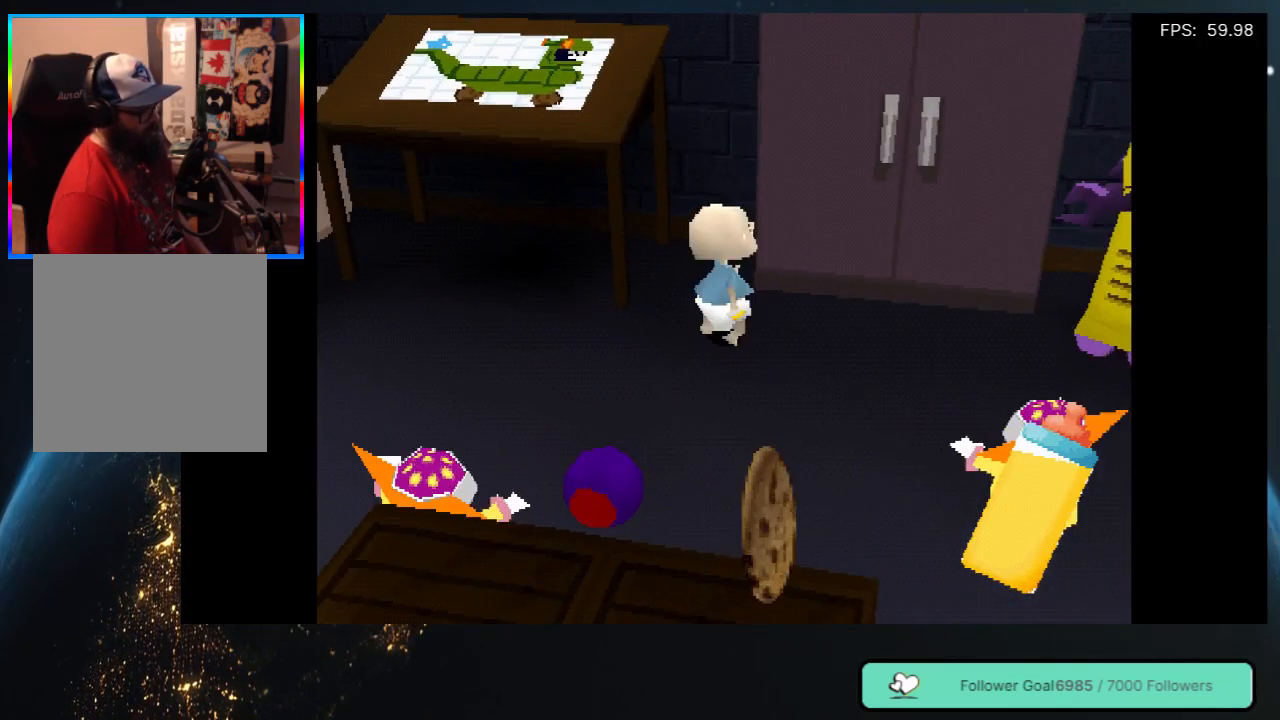
{"buttons": ["DPAD_RIGHT"], "left_stick": "center", "right_stick": "center", "events": []}
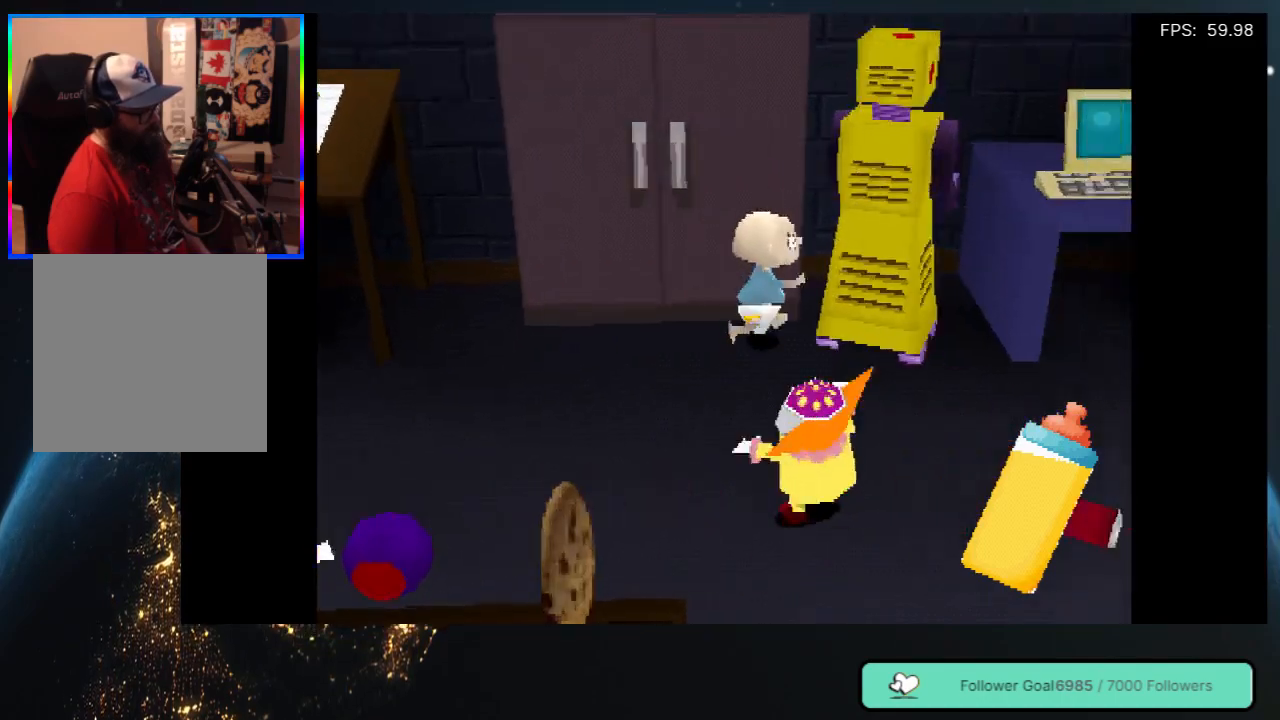
{"buttons": ["DPAD_RIGHT"], "left_stick": "center", "right_stick": "center", "events": [[117, "DPAD_DOWN", "down"], [483, "DPAD_DOWN", "up"]]}
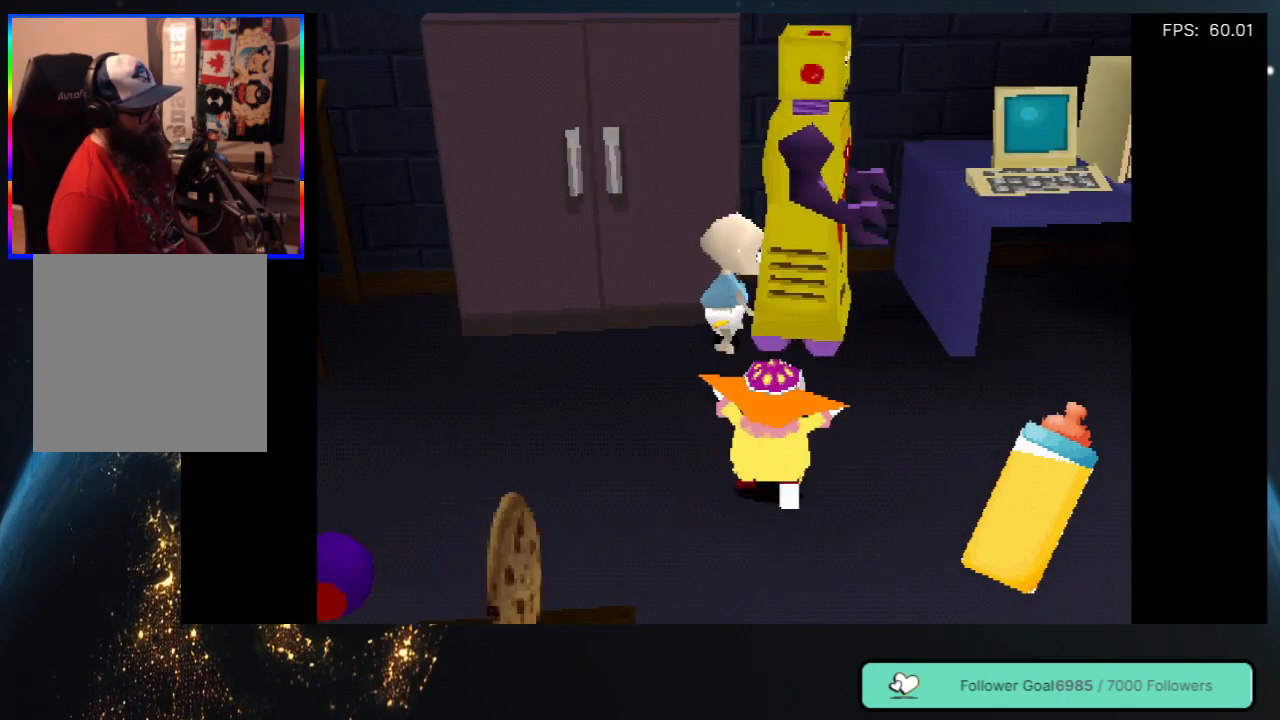
{"buttons": ["DPAD_LEFT"], "left_stick": "center", "right_stick": "center", "events": [[100, "DPAD_RIGHT", "up"], [150, "DPAD_LEFT", "down"]]}
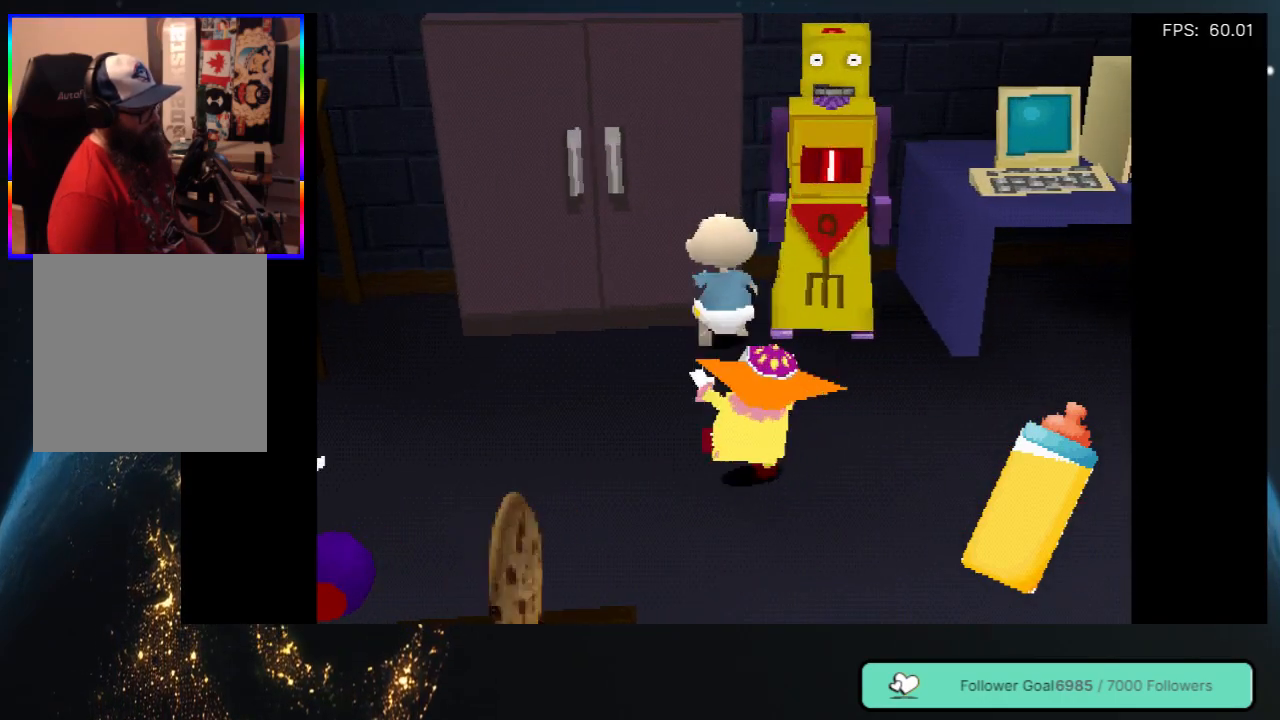
{"buttons": ["DPAD_LEFT"], "left_stick": "center", "right_stick": "center", "events": []}
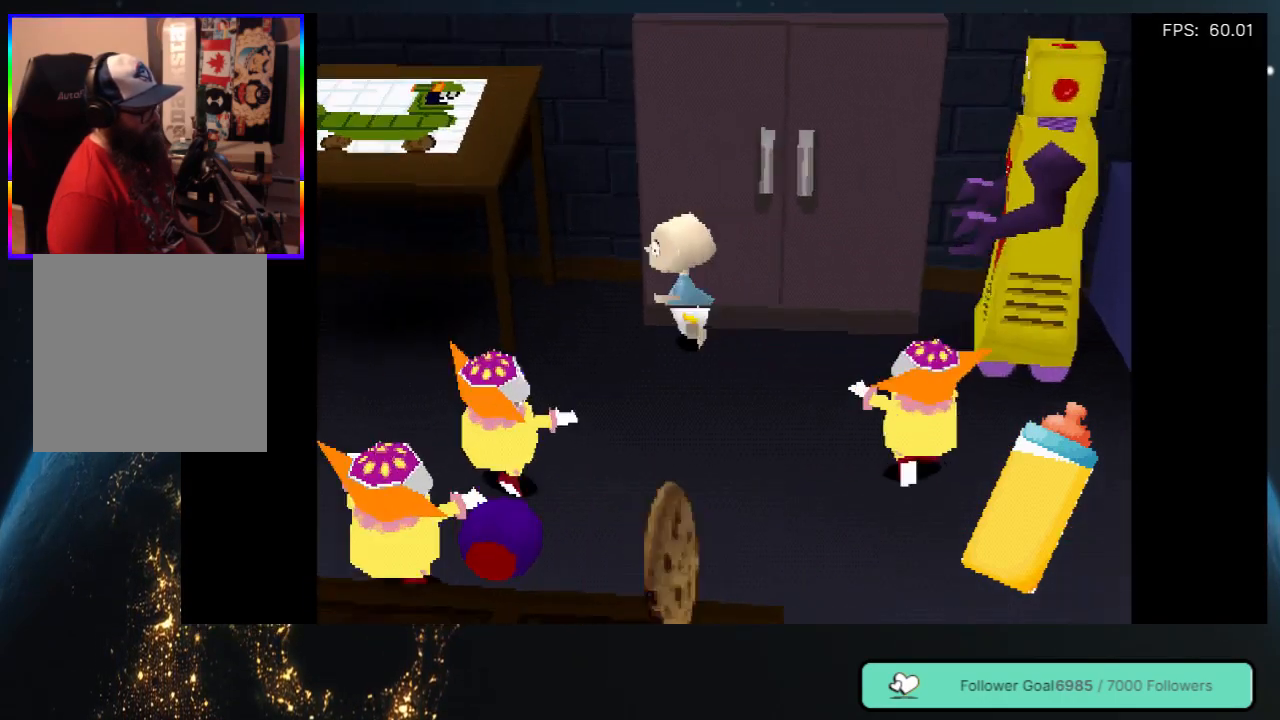
{"buttons": ["DPAD_LEFT"], "left_stick": "center", "right_stick": "center", "events": [[317, "DPAD_DOWN", "down"], [483, "DPAD_DOWN", "up"]]}
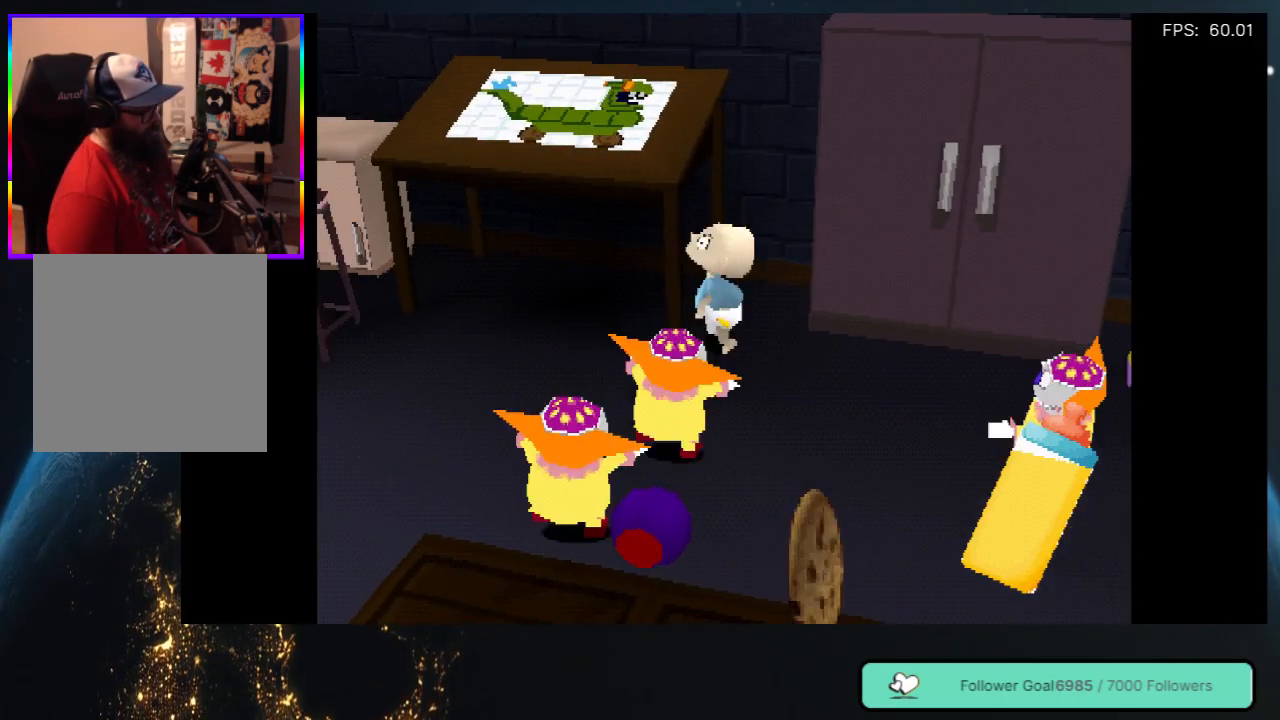
{"buttons": ["A", "DPAD_UP", "DPAD_LEFT"], "left_stick": "center", "right_stick": "center", "events": [[150, "A", "down"], [233, "DPAD_UP", "down"], [350, "A", "up"], [433, "A", "down"]]}
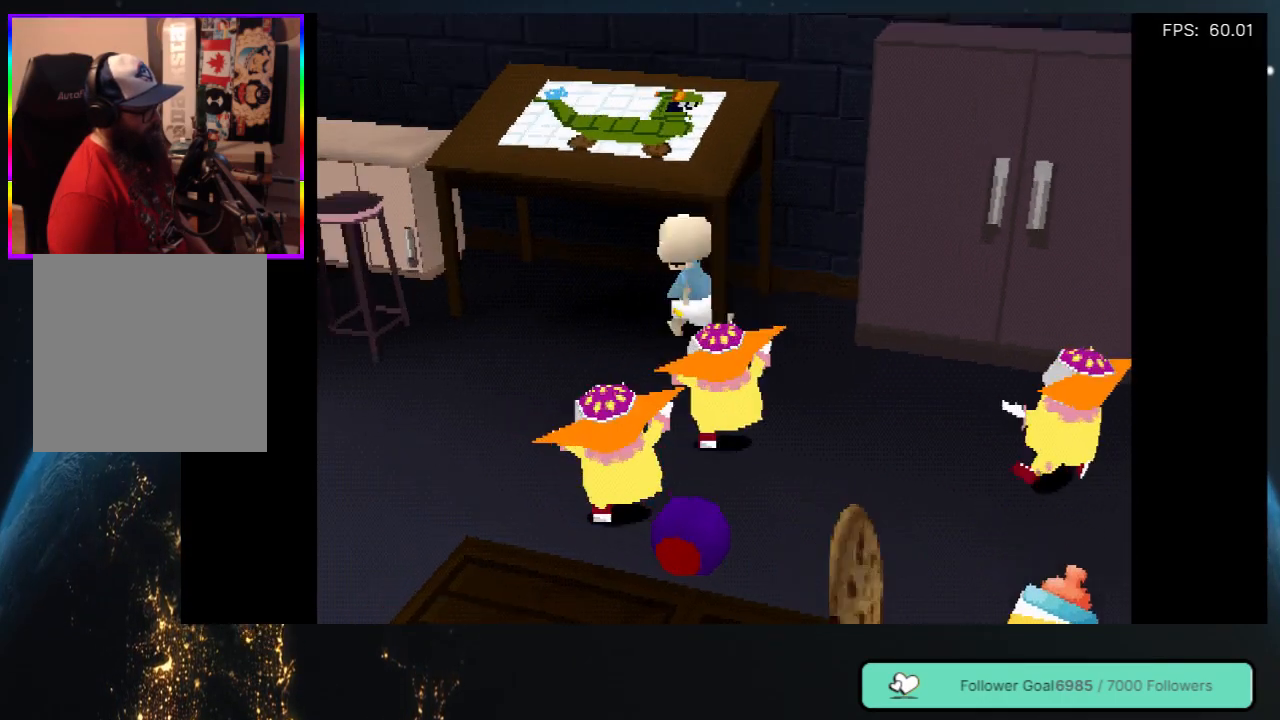
{"buttons": ["DPAD_DOWN", "DPAD_LEFT"], "left_stick": "center", "right_stick": "center", "events": [[67, "A", "up"], [100, "DPAD_LEFT", "up"], [250, "DPAD_LEFT", "down"], [400, "DPAD_UP", "up"], [483, "DPAD_DOWN", "down"]]}
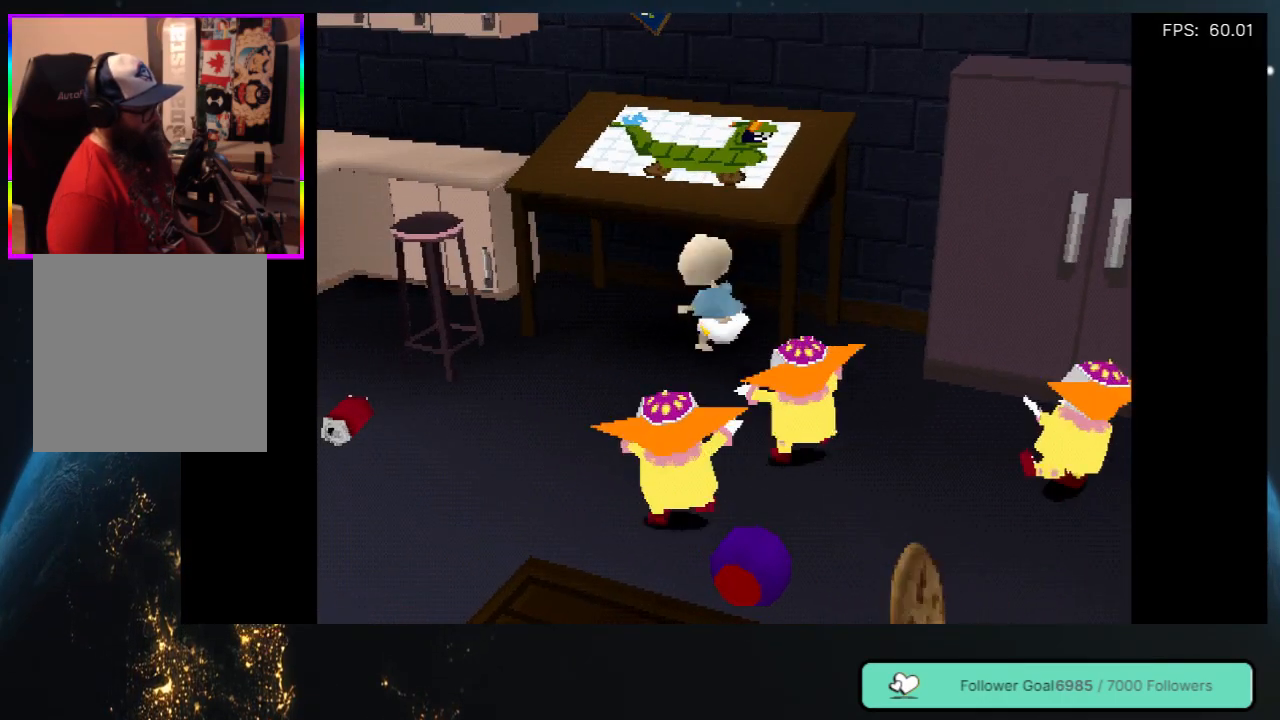
{"buttons": ["DPAD_DOWN", "DPAD_LEFT"], "left_stick": "center", "right_stick": "center", "events": [[100, "DPAD_DOWN", "up"], [167, "DPAD_DOWN", "down"]]}
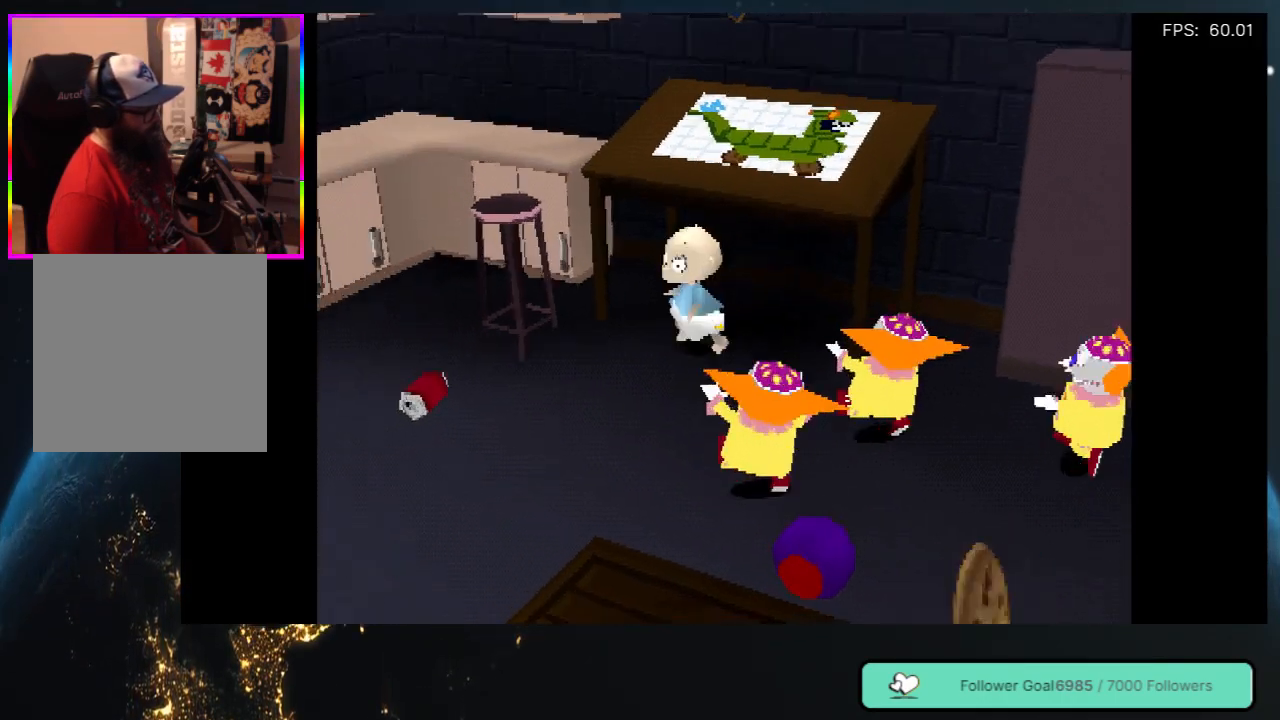
{"buttons": ["DPAD_UP", "DPAD_LEFT"], "left_stick": "center", "right_stick": "center", "events": [[33, "DPAD_DOWN", "up"], [283, "DPAD_UP", "down"]]}
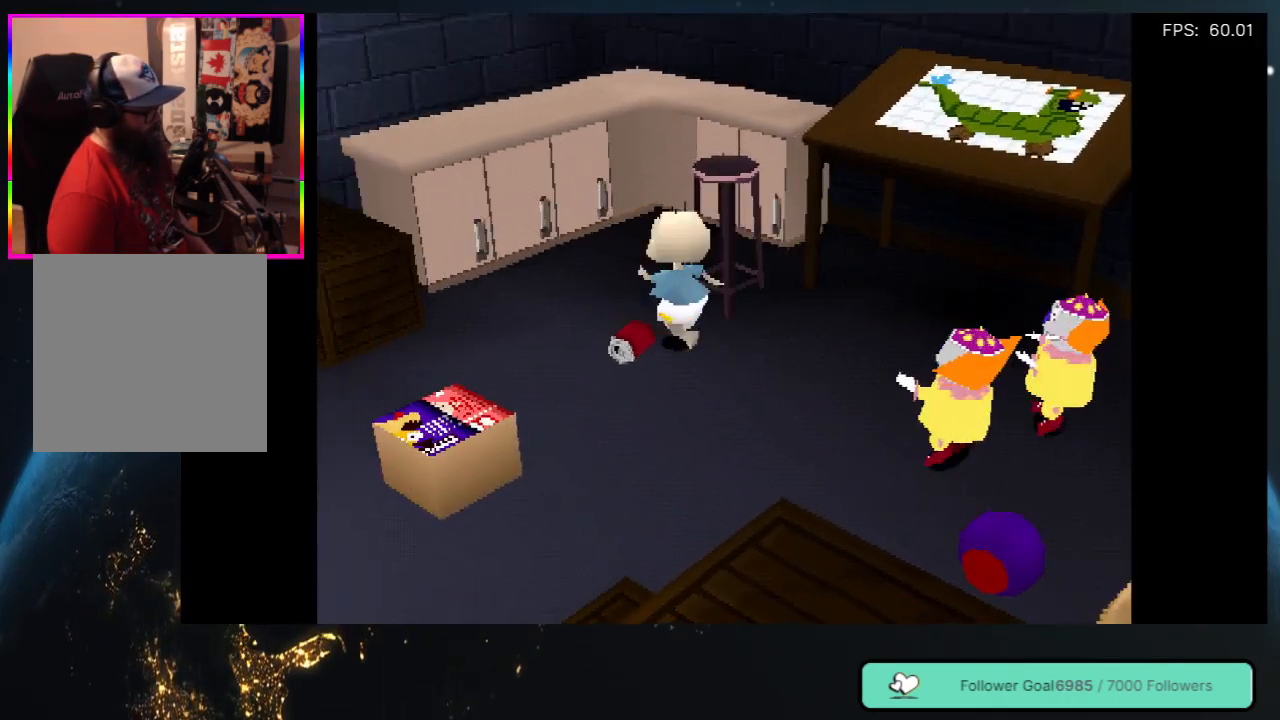
{"buttons": ["DPAD_DOWN", "DPAD_RIGHT"], "left_stick": "center", "right_stick": "center", "events": [[117, "DPAD_UP", "up"], [150, "DPAD_LEFT", "up"], [350, "DPAD_DOWN", "down"], [450, "DPAD_RIGHT", "down"]]}
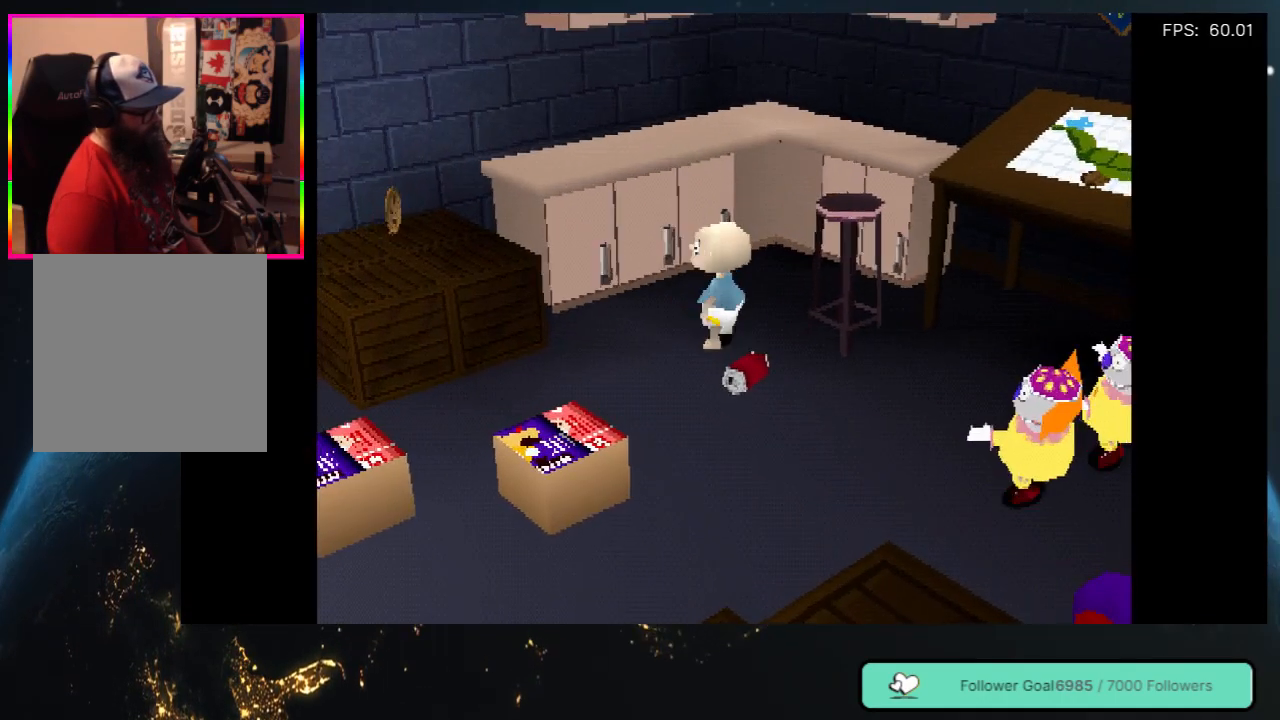
{"buttons": [], "left_stick": "center", "right_stick": "center", "events": [[117, "DPAD_RIGHT", "up"], [150, "DPAD_DOWN", "up"], [450, "DPAD_RIGHT", "down"], [483, "DPAD_RIGHT", "up"]]}
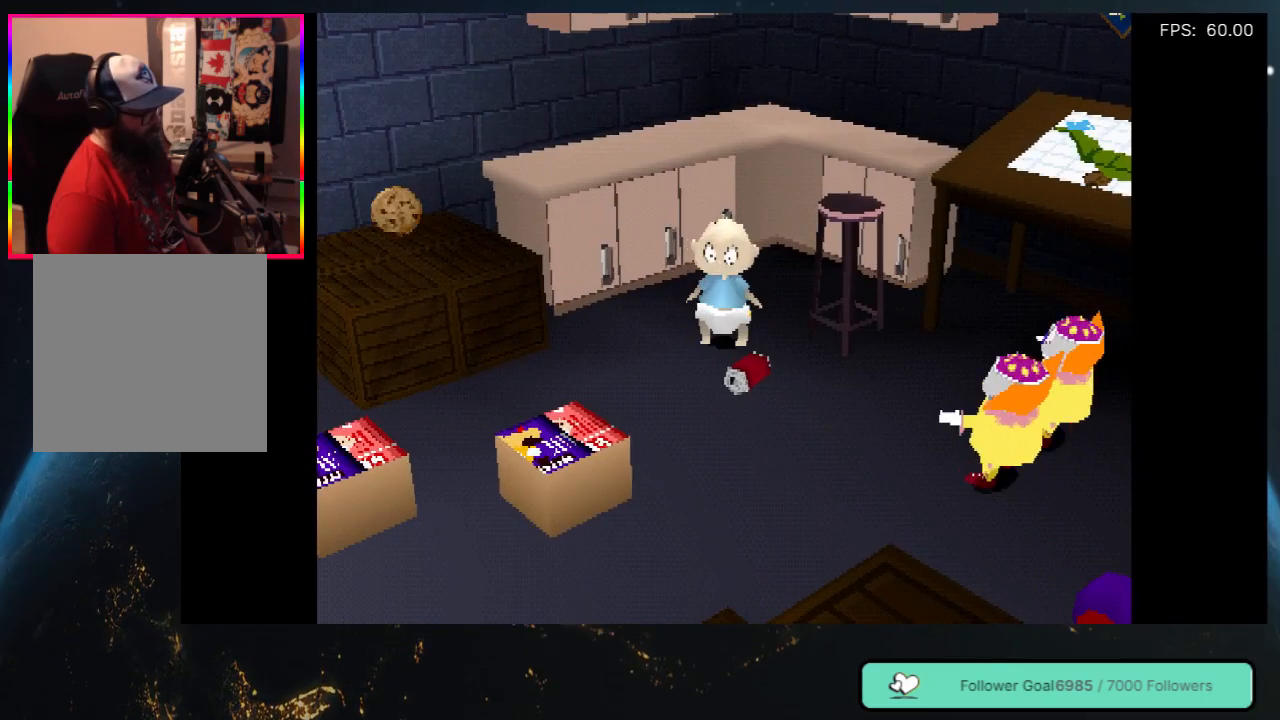
{"buttons": [], "left_stick": "center", "right_stick": "center", "events": [[100, "B", "down"], [283, "B", "up"]]}
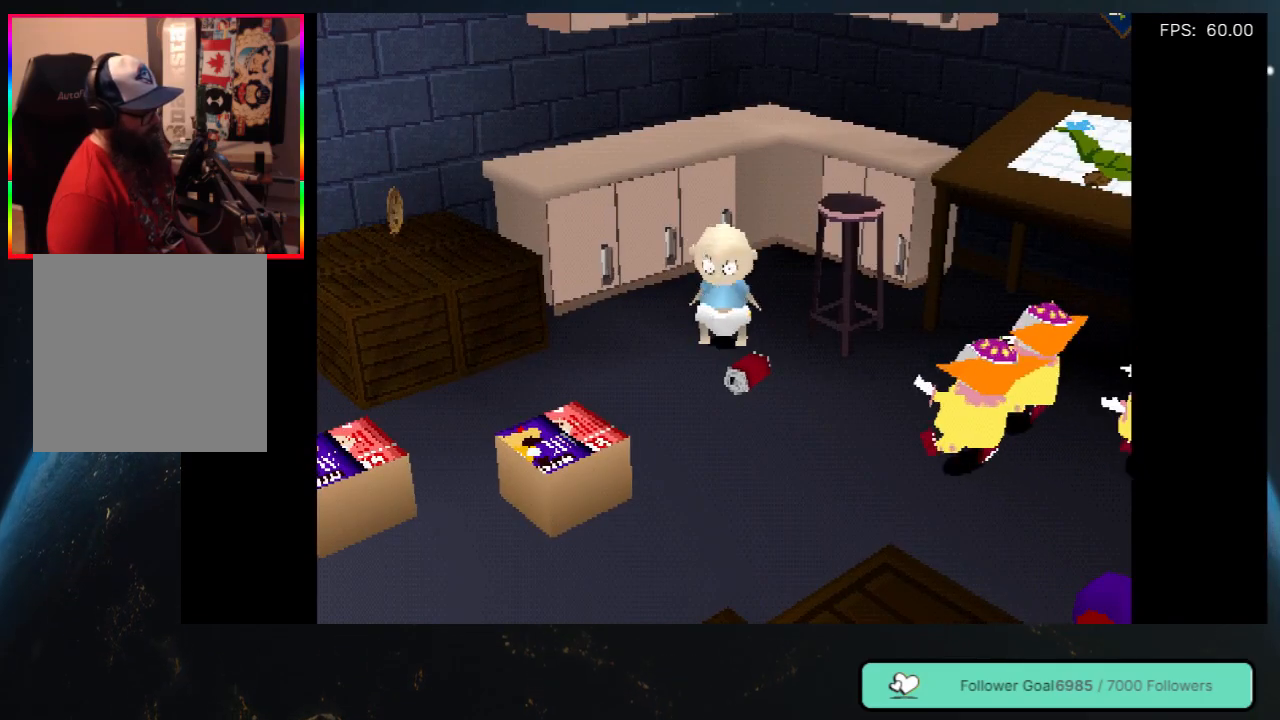
{"buttons": [], "left_stick": "center", "right_stick": "center", "events": [[83, "DPAD_DOWN", "down"], [83, "DPAD_RIGHT", "down"], [167, "DPAD_RIGHT", "up"], [250, "DPAD_DOWN", "up"]]}
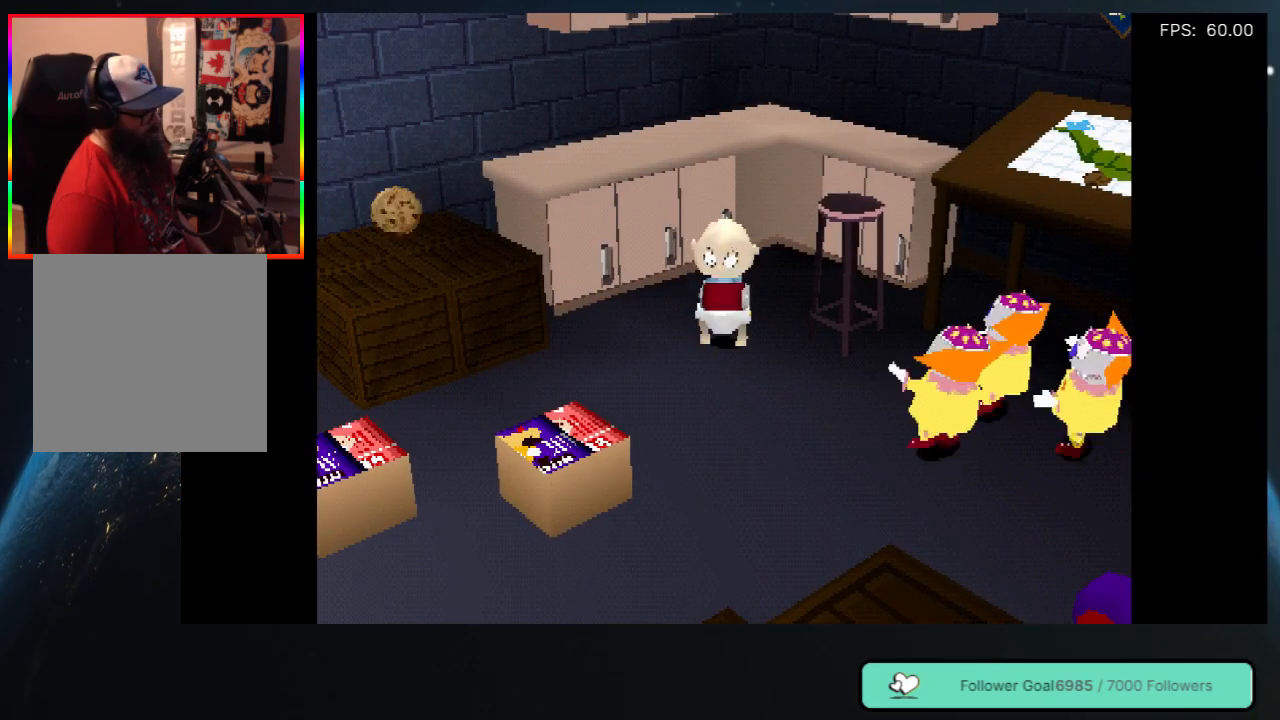
{"buttons": [], "left_stick": "center", "right_stick": "center", "events": [[67, "DPAD_RIGHT", "down"], [167, "DPAD_RIGHT", "up"]]}
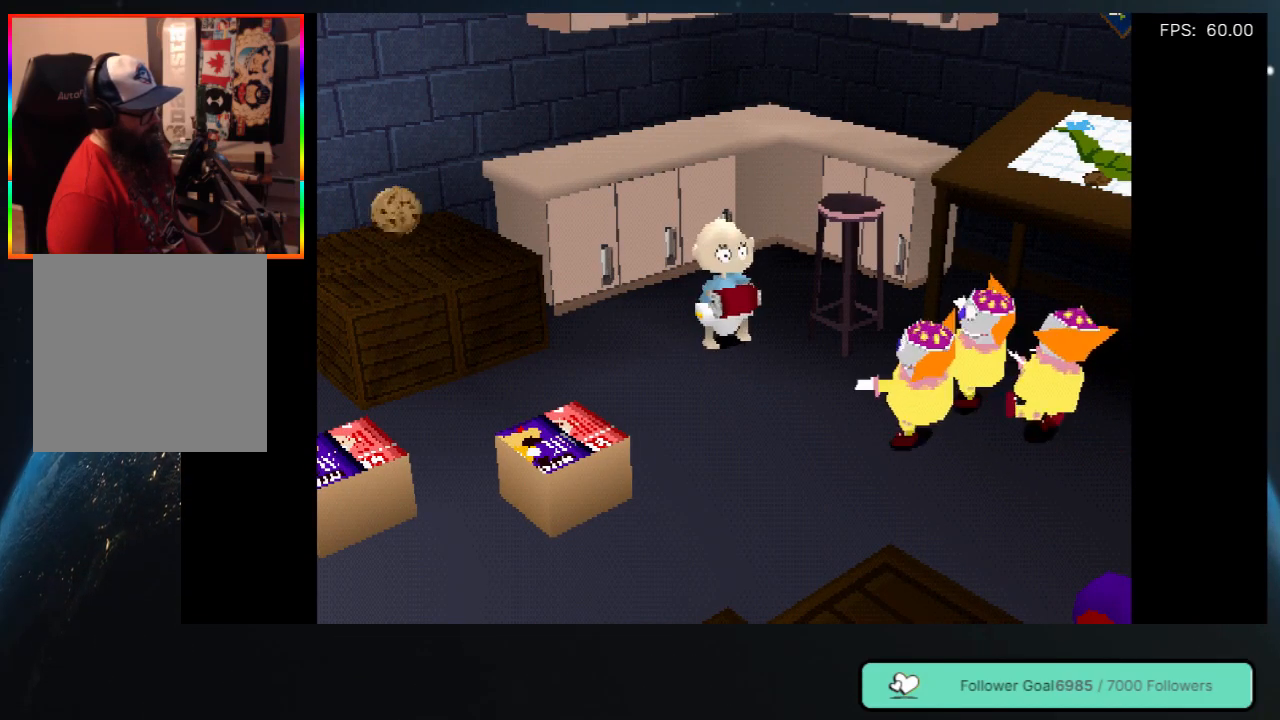
{"buttons": [], "left_stick": "center", "right_stick": "center", "events": [[100, "Y", "down"], [283, "Y", "up"]]}
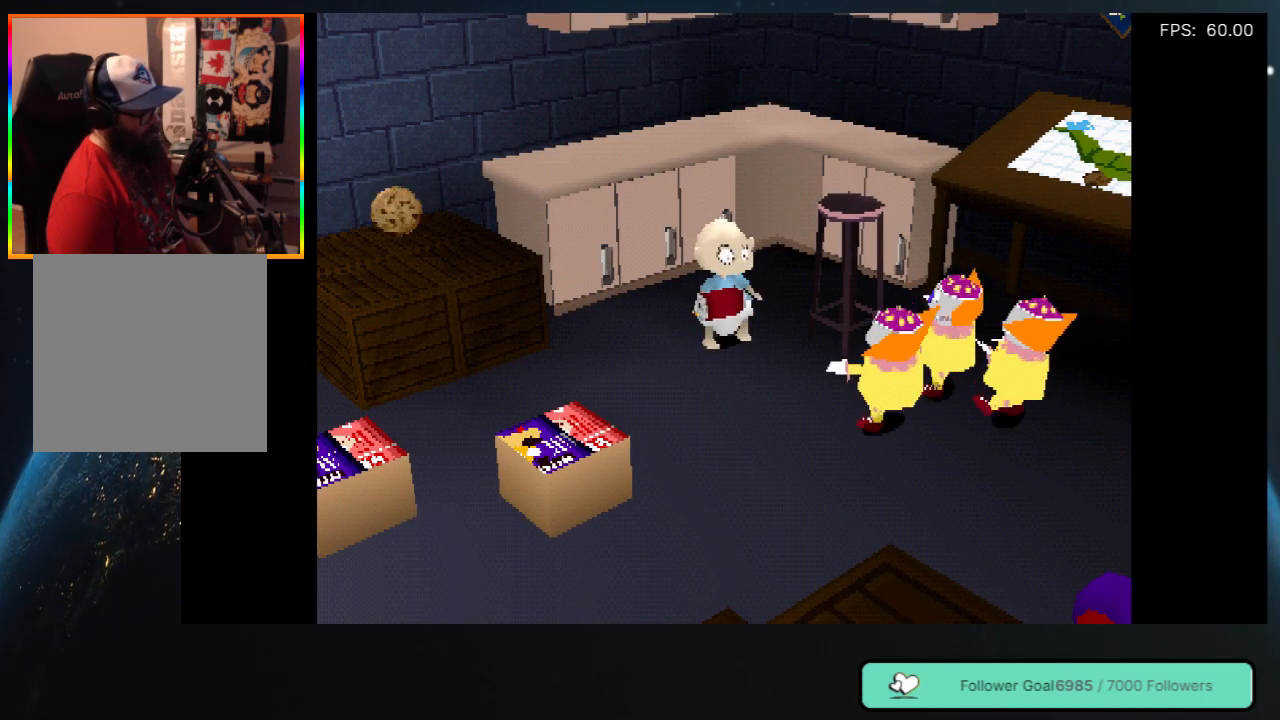
{"buttons": [], "left_stick": "center", "right_stick": "center", "events": []}
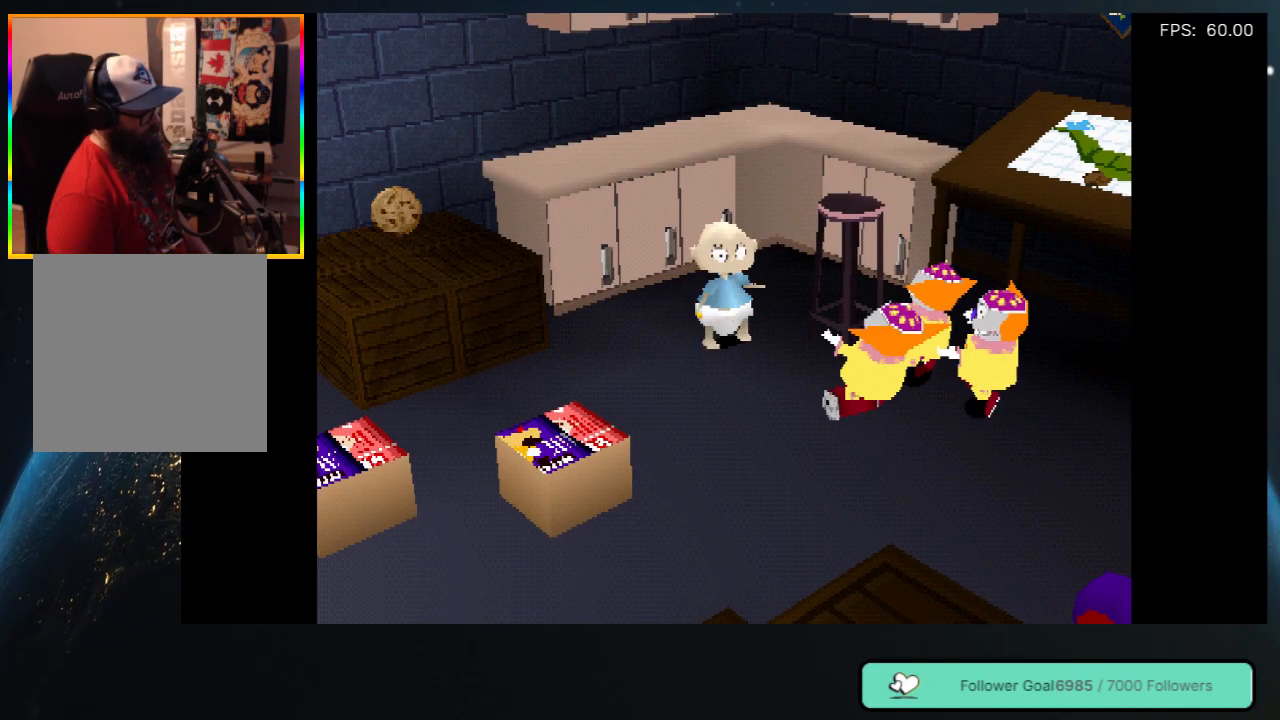
{"buttons": [], "left_stick": "center", "right_stick": "center", "events": []}
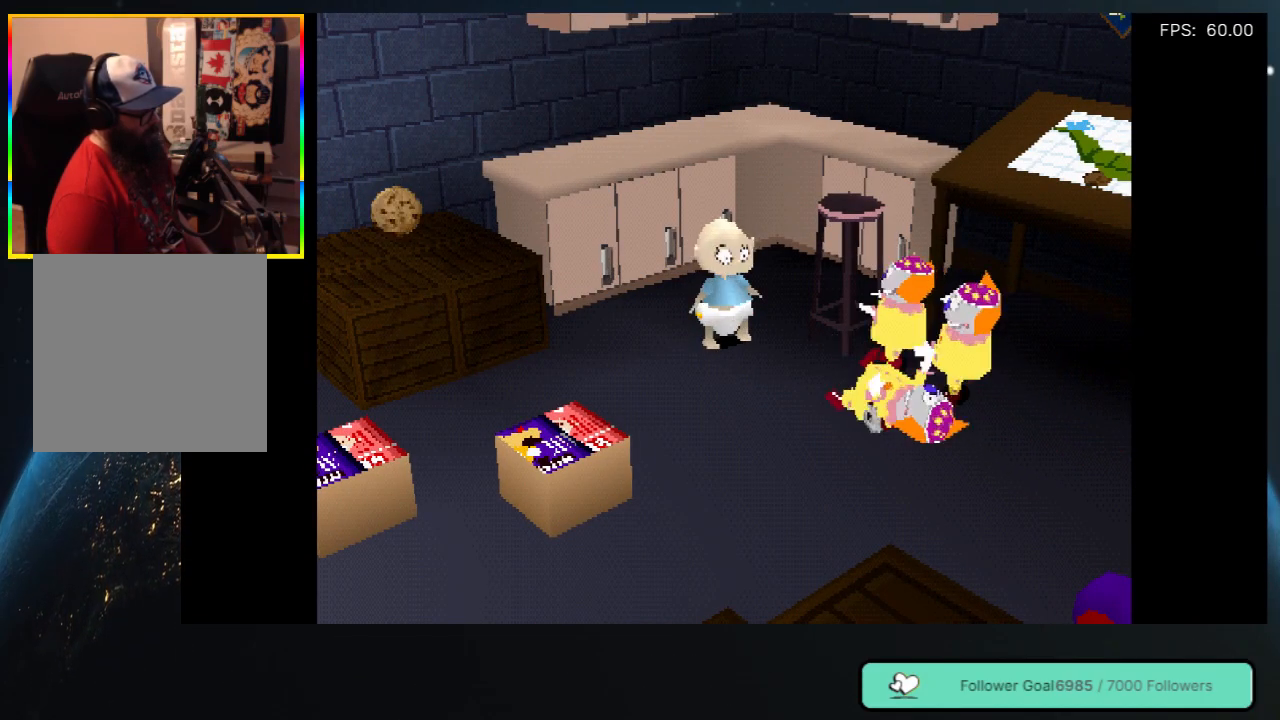
{"buttons": [], "left_stick": "center", "right_stick": "center", "events": [[267, "DPAD_RIGHT", "down"], [467, "DPAD_RIGHT", "up"]]}
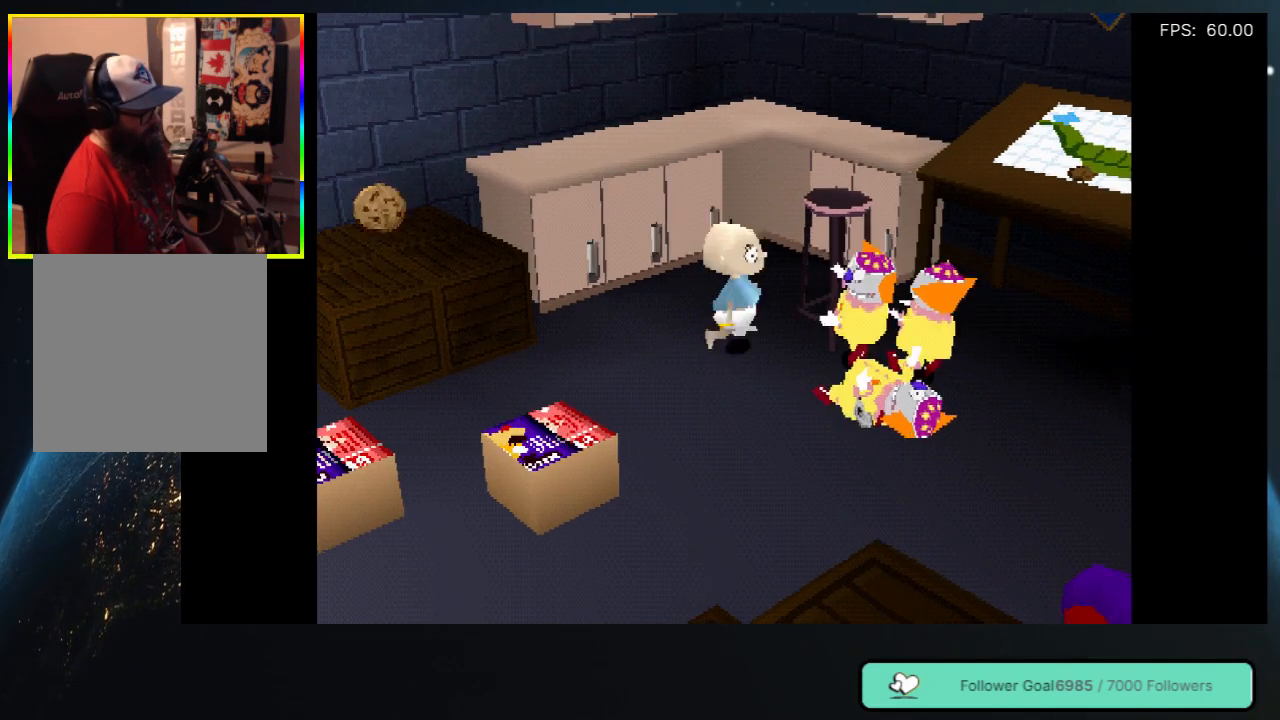
{"buttons": ["DPAD_RIGHT"], "left_stick": "center", "right_stick": "center", "events": [[233, "DPAD_RIGHT", "down"]]}
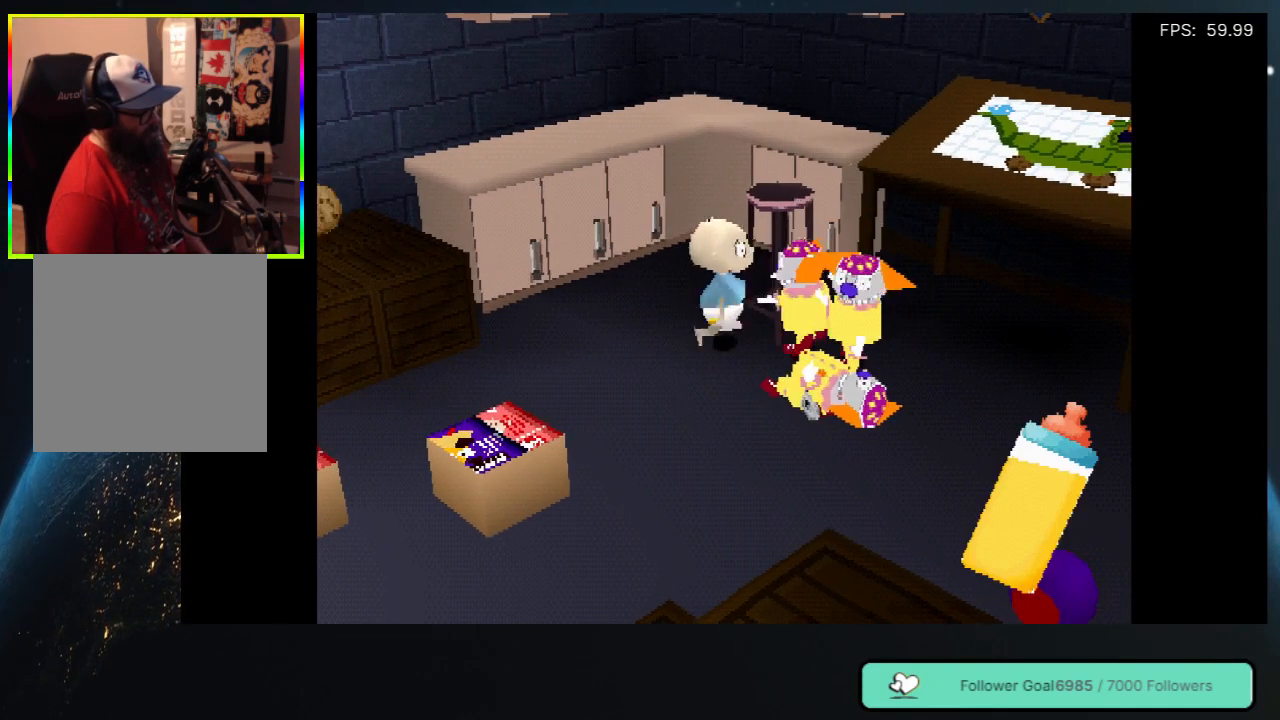
{"buttons": ["DPAD_RIGHT"], "left_stick": "center", "right_stick": "center", "events": []}
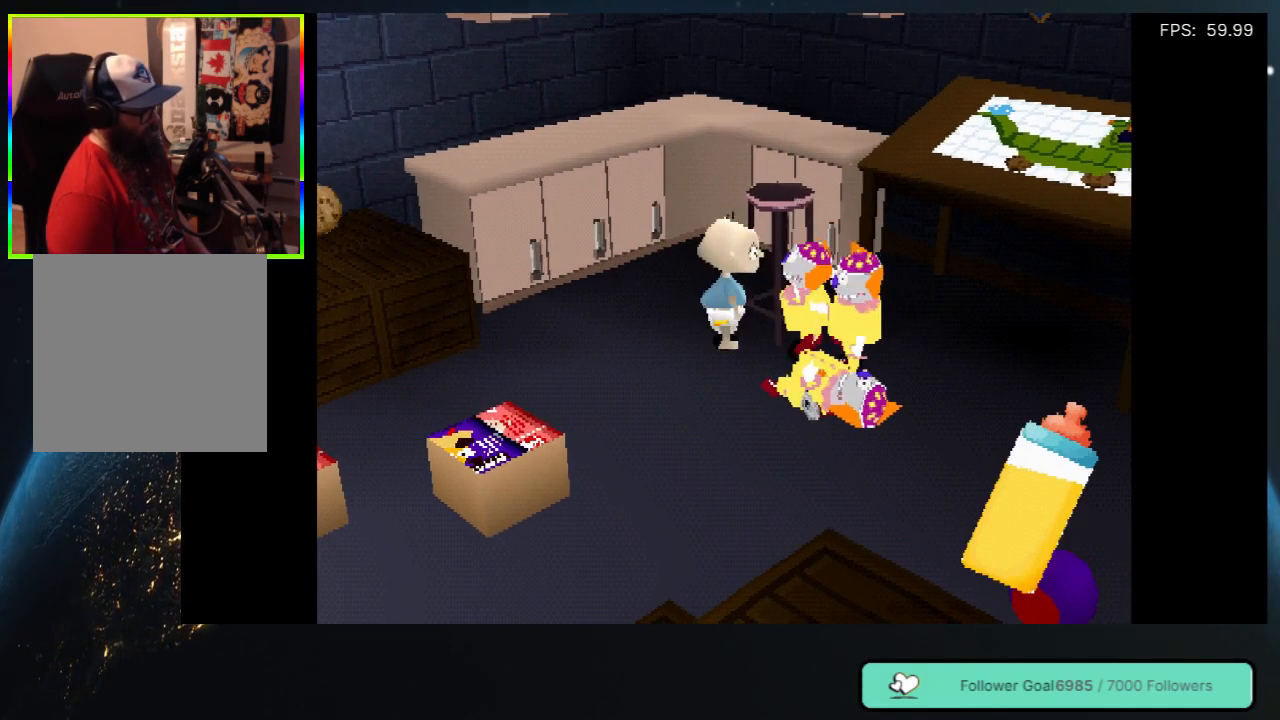
{"buttons": ["DPAD_LEFT"], "left_stick": "center", "right_stick": "center", "events": [[167, "DPAD_RIGHT", "up"], [200, "DPAD_LEFT", "down"]]}
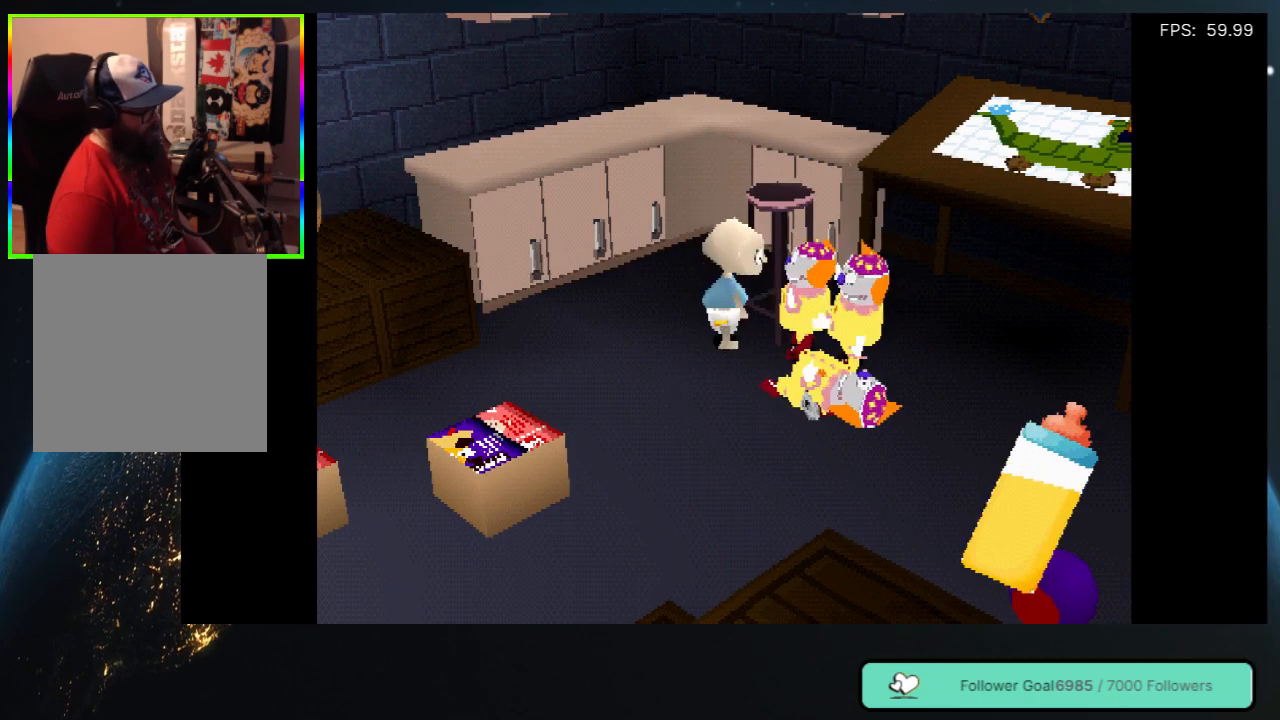
{"buttons": ["DPAD_LEFT"], "left_stick": "center", "right_stick": "center", "events": []}
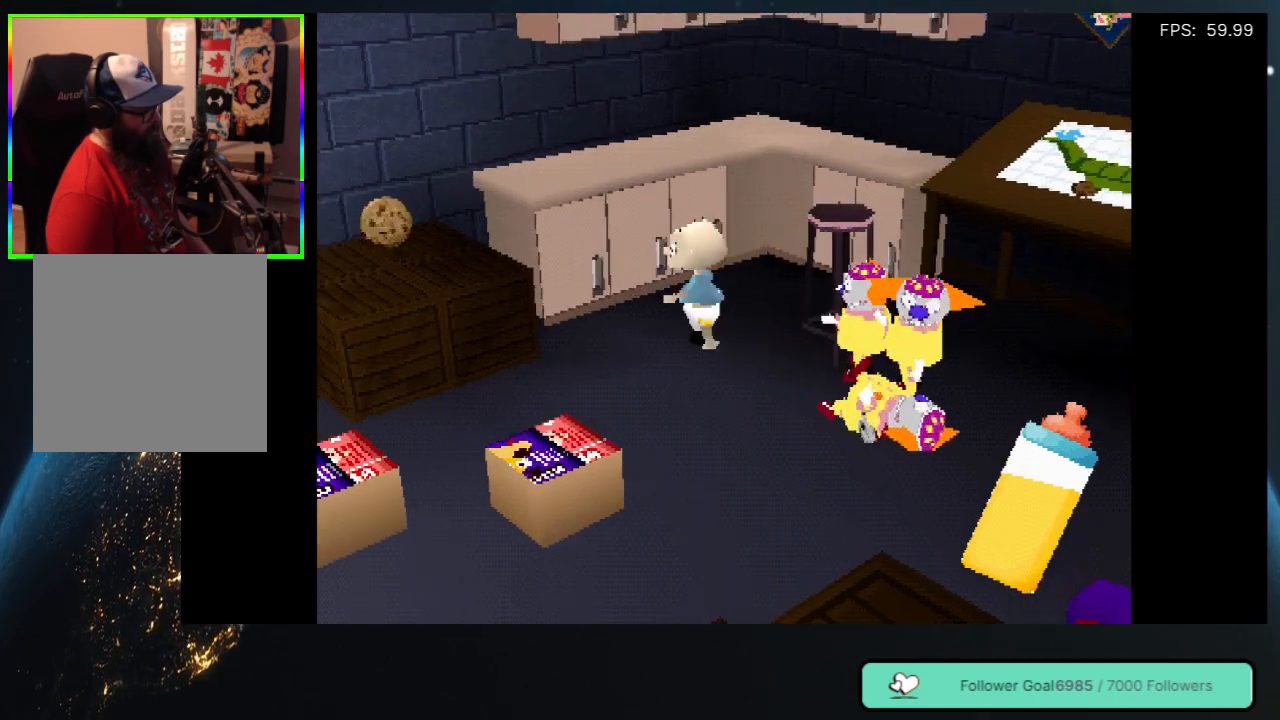
{"buttons": ["DPAD_UP"], "left_stick": "center", "right_stick": "center", "events": [[83, "DPAD_UP", "down"], [217, "DPAD_UP", "up"], [233, "DPAD_UP", "down"], [417, "DPAD_LEFT", "up"]]}
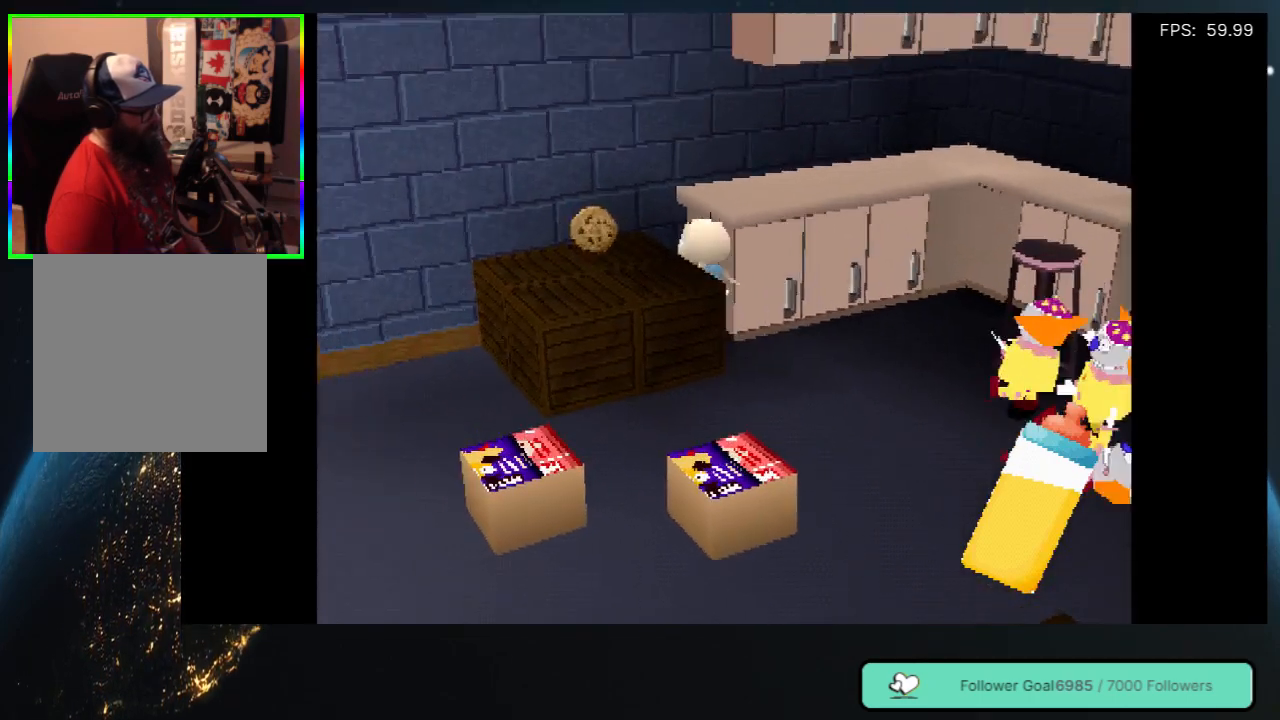
{"buttons": ["DPAD_DOWN", "DPAD_LEFT"], "left_stick": "center", "right_stick": "center", "events": [[133, "DPAD_LEFT", "down"], [200, "A", "down"], [217, "DPAD_UP", "up"], [383, "A", "up"], [383, "DPAD_DOWN", "down"]]}
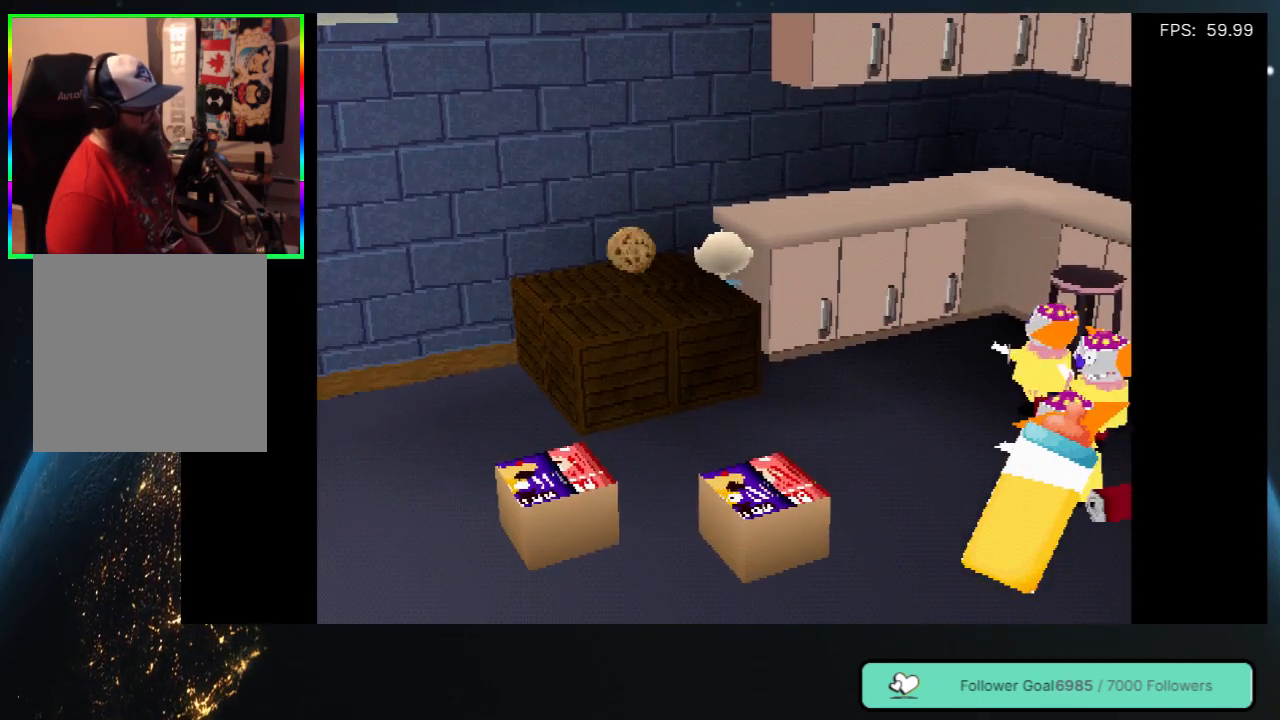
{"buttons": ["DPAD_LEFT"], "left_stick": "center", "right_stick": "center", "events": [[117, "DPAD_DOWN", "up"]]}
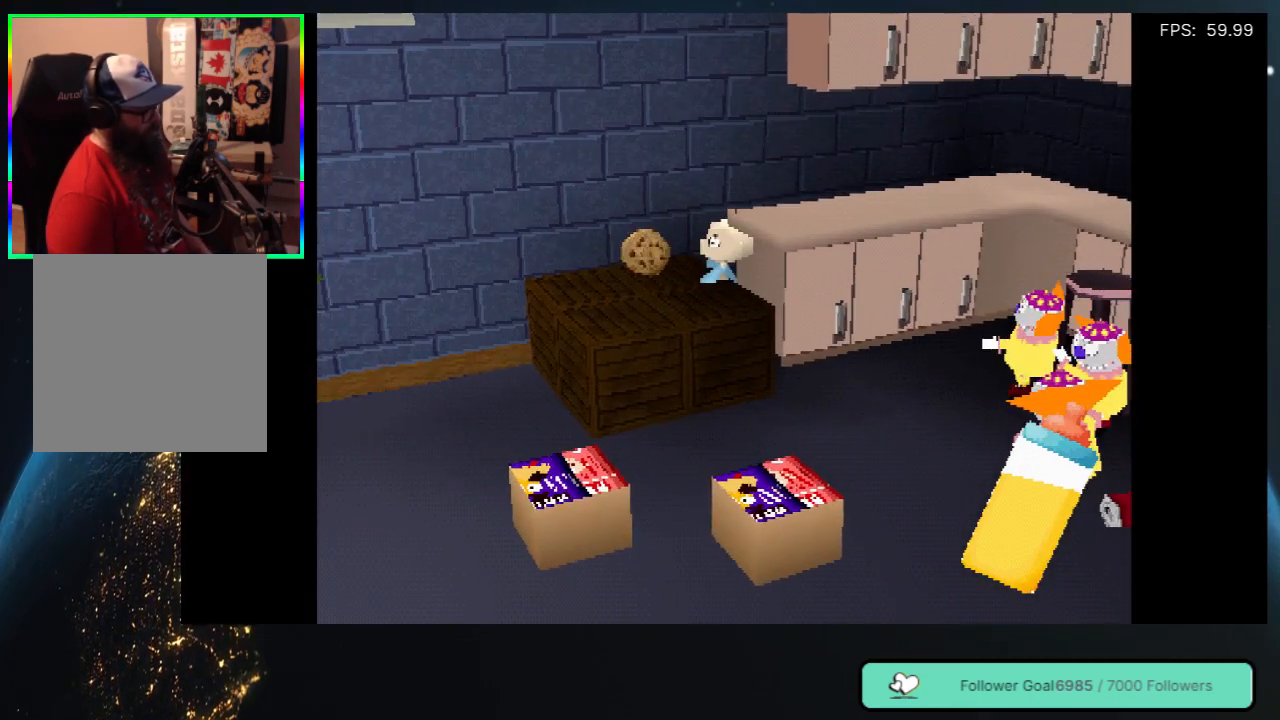
{"buttons": ["DPAD_LEFT"], "left_stick": "center", "right_stick": "center", "events": []}